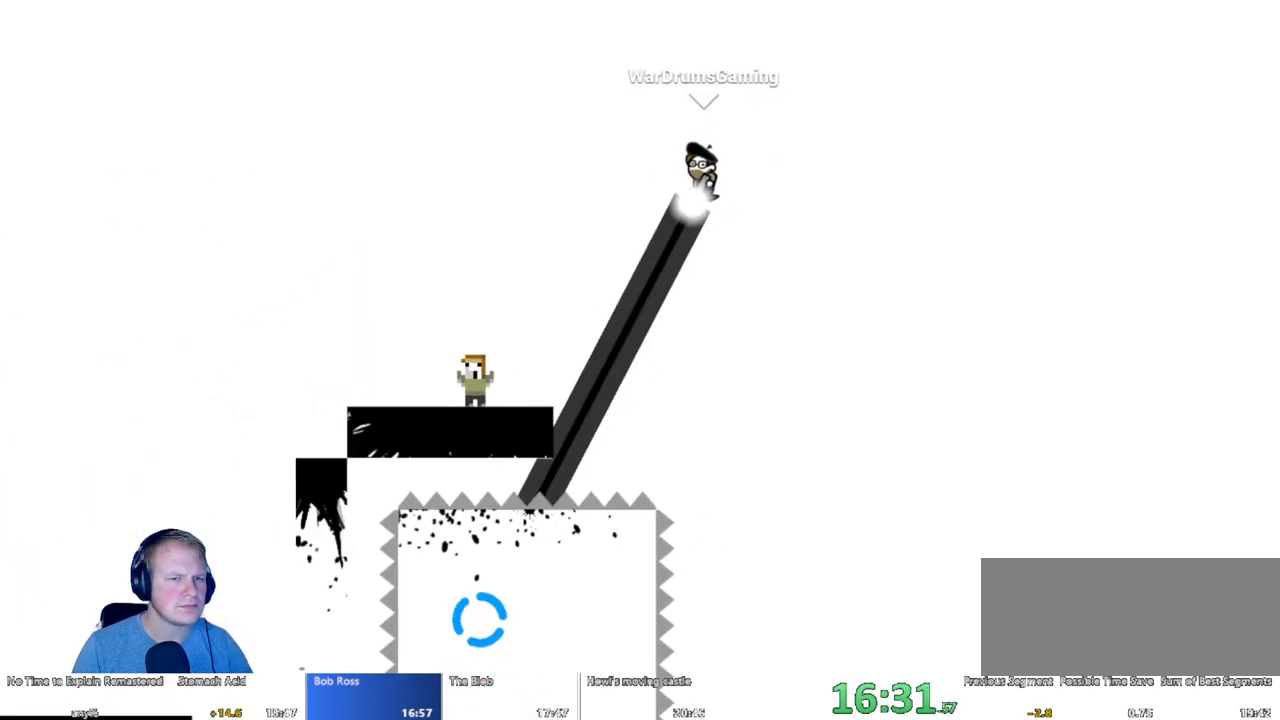
Gameplay with keyboard and mouse; each line is a JSON object with the keys and mouse buttons held at the frame after it. "events" lists presses ("down") and releases ("up") of "a", "d", "escape", "s", "w", "mouse_left" and "mouse_right" between this image and that frame as [ms after this image, input, new state], when the widget could be followed in between. "mouse_left", "mouse_right" = the "left", "right" buttons of the "mouse" list. No other keys are recorded. Mouse movement is not recorded.
{"keys": ["d"], "mouse": ["left"], "events": []}
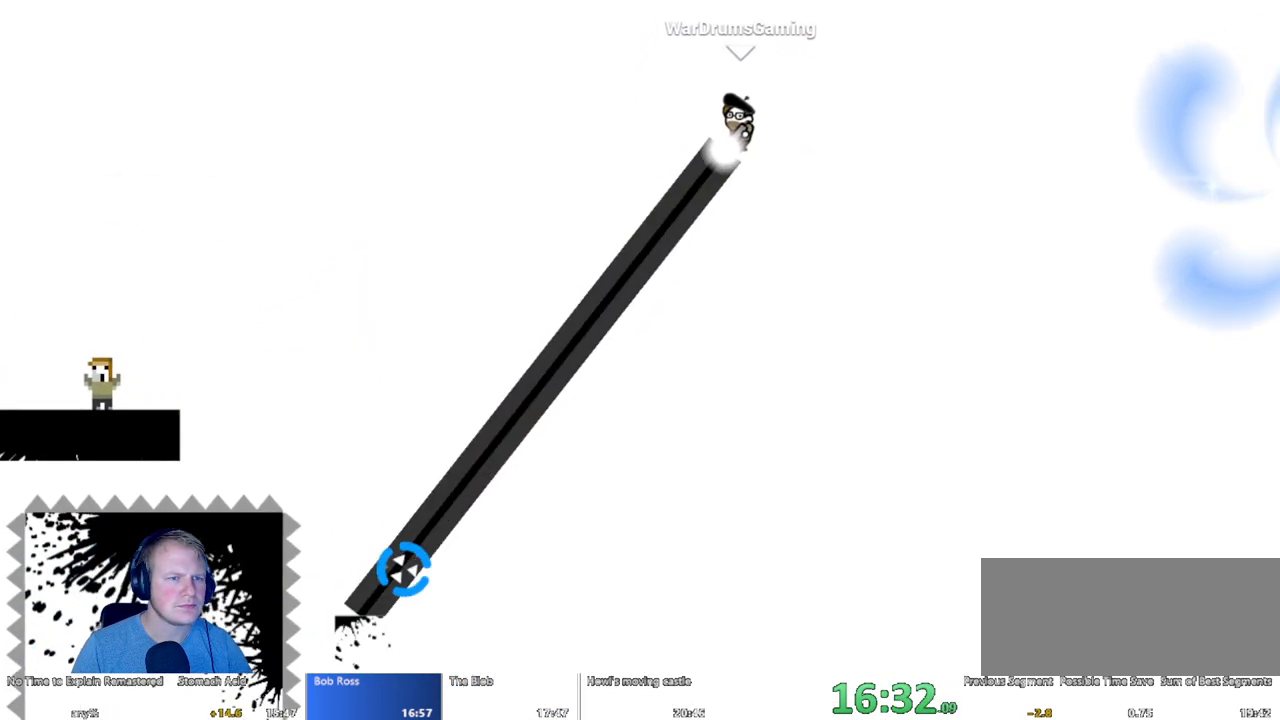
{"keys": ["d"], "mouse": [], "events": [[500, "mouse_left", "up"]]}
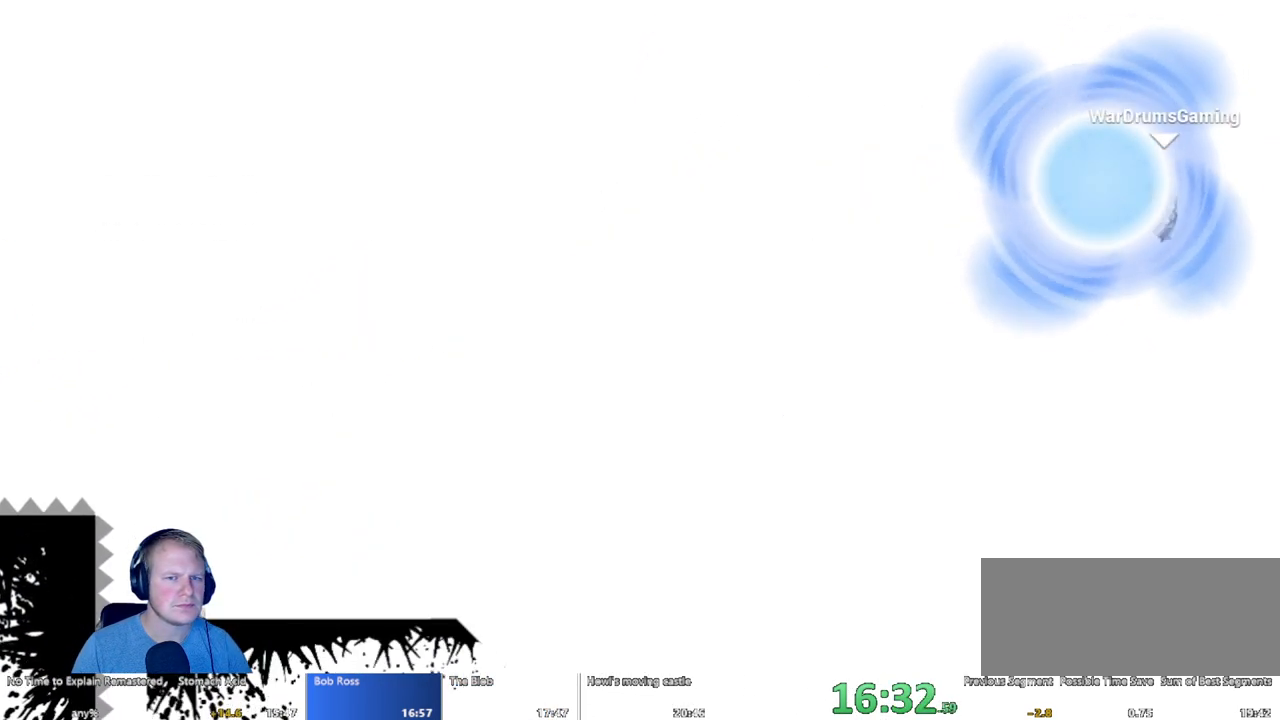
{"keys": [], "mouse": [], "events": [[83, "d", "up"]]}
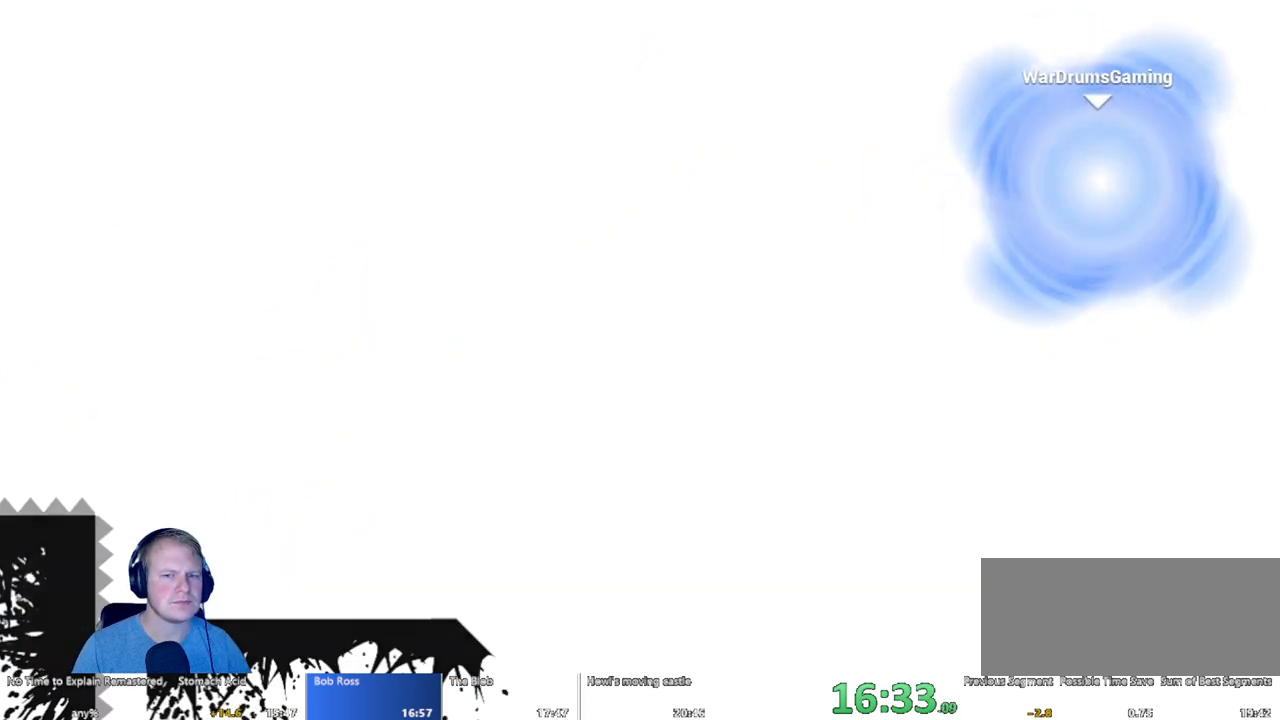
{"keys": [], "mouse": [], "events": []}
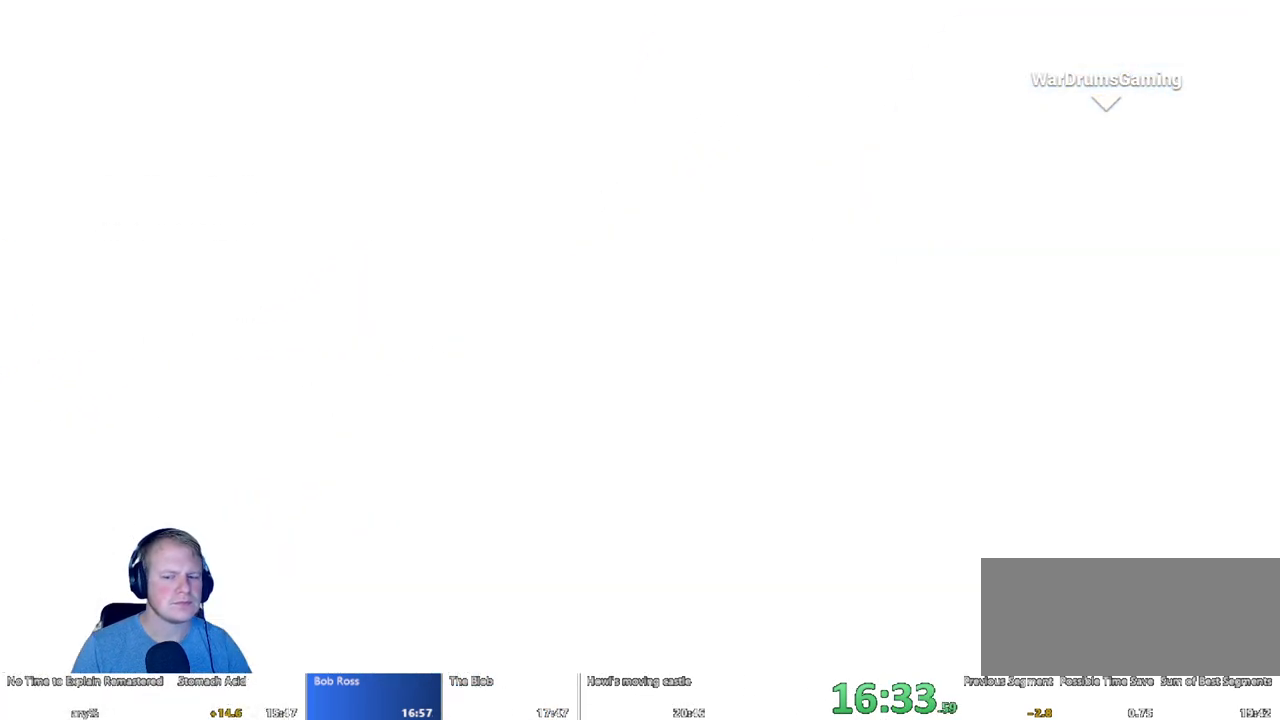
{"keys": [], "mouse": [], "events": []}
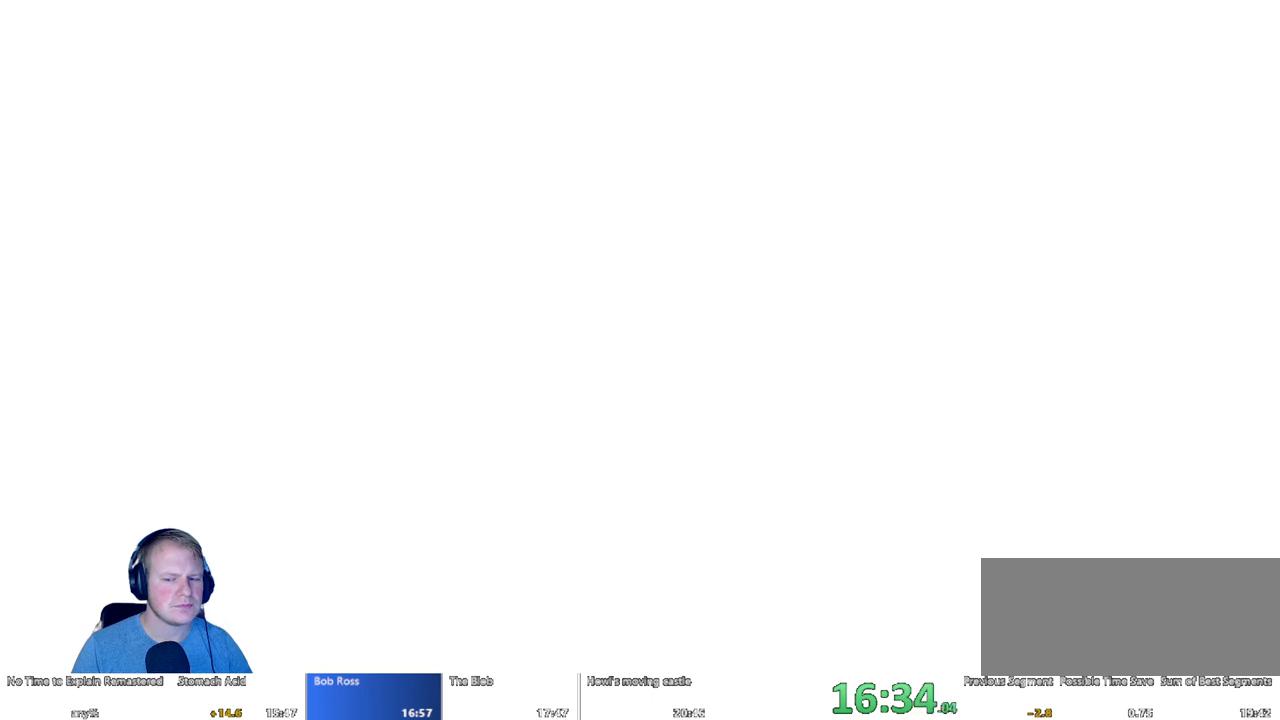
{"keys": ["d"], "mouse": [], "events": [[317, "d", "down"]]}
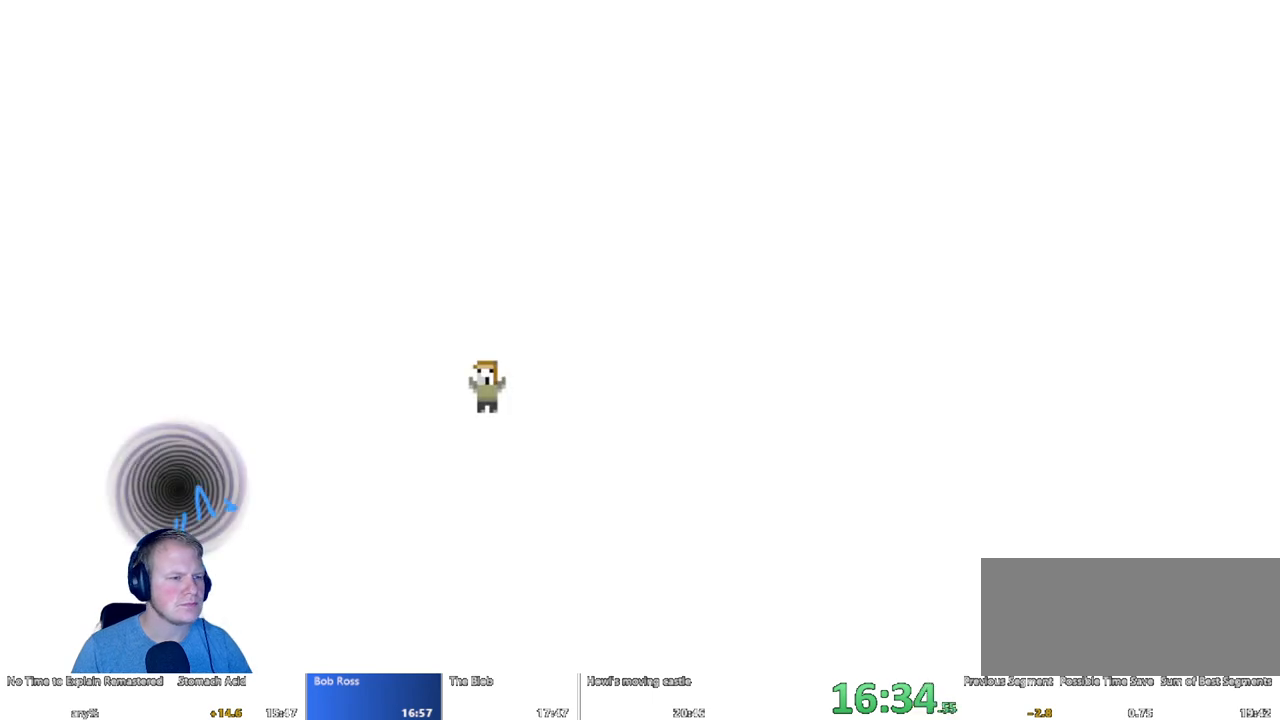
{"keys": ["d"], "mouse": [], "events": []}
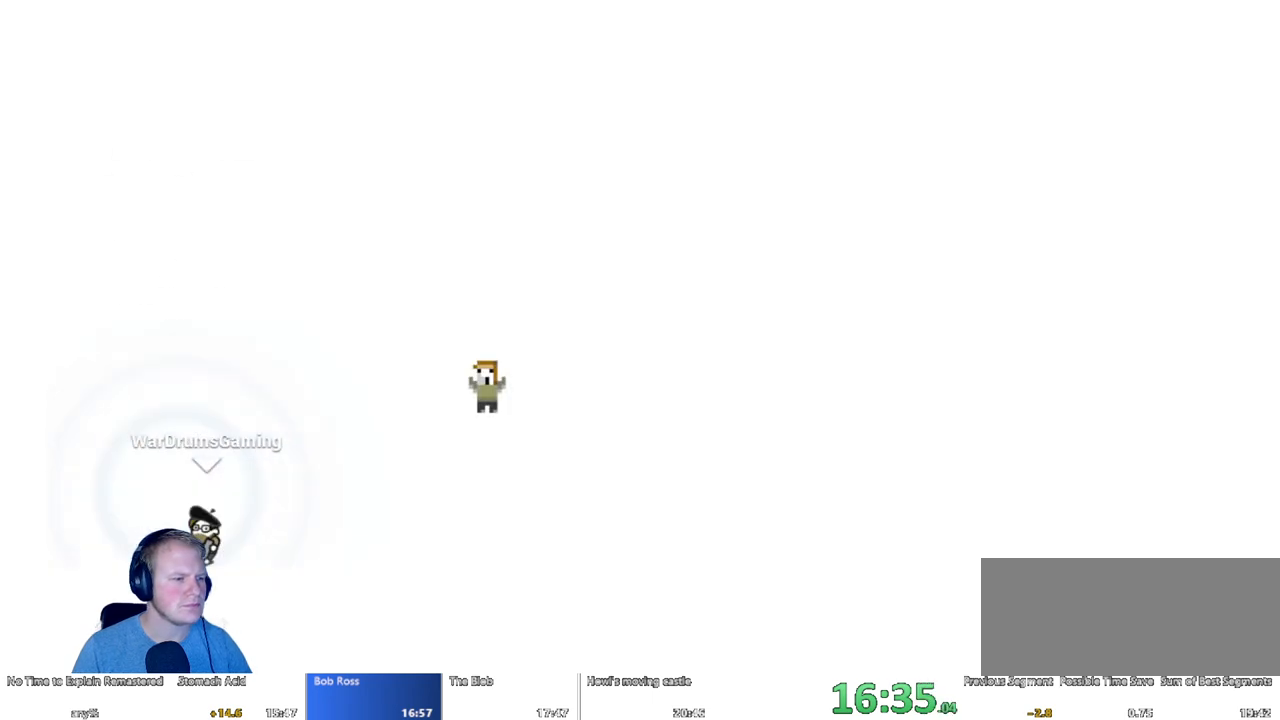
{"keys": ["d"], "mouse": ["left"], "events": [[167, "mouse_left", "down"]]}
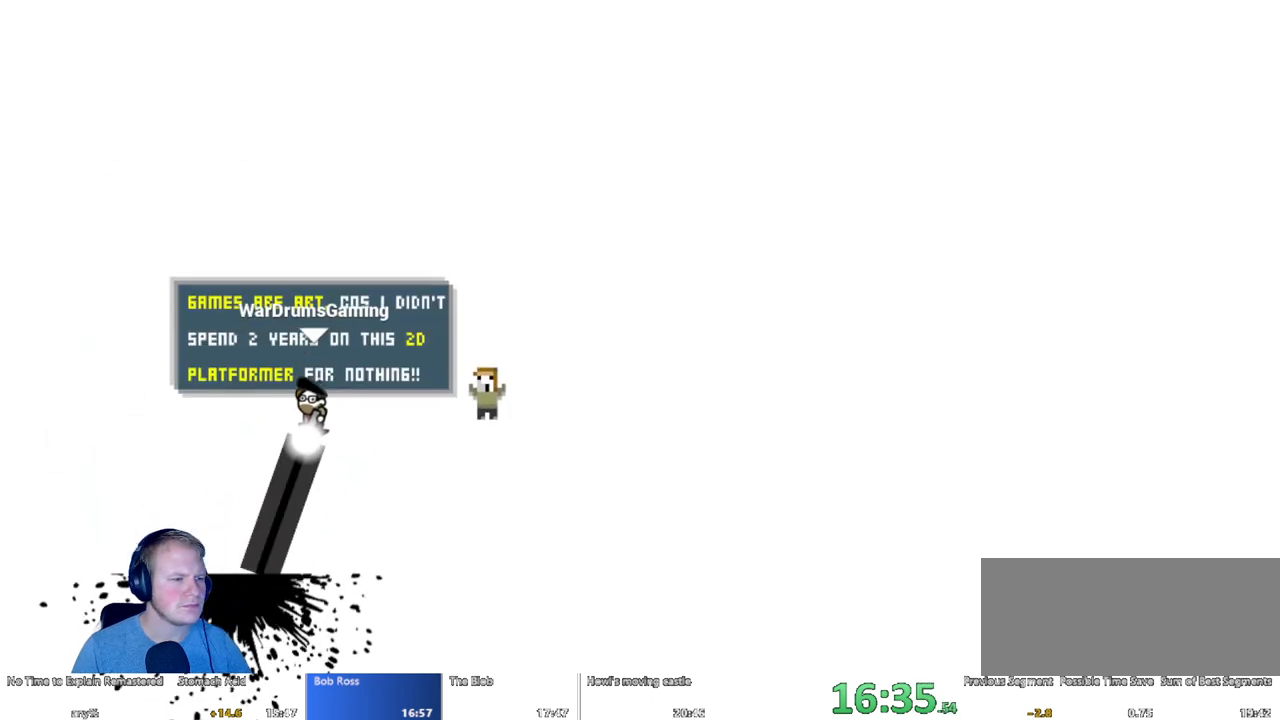
{"keys": ["a"], "mouse": [], "events": [[183, "a", "down"], [183, "d", "up"], [183, "mouse_left", "up"]]}
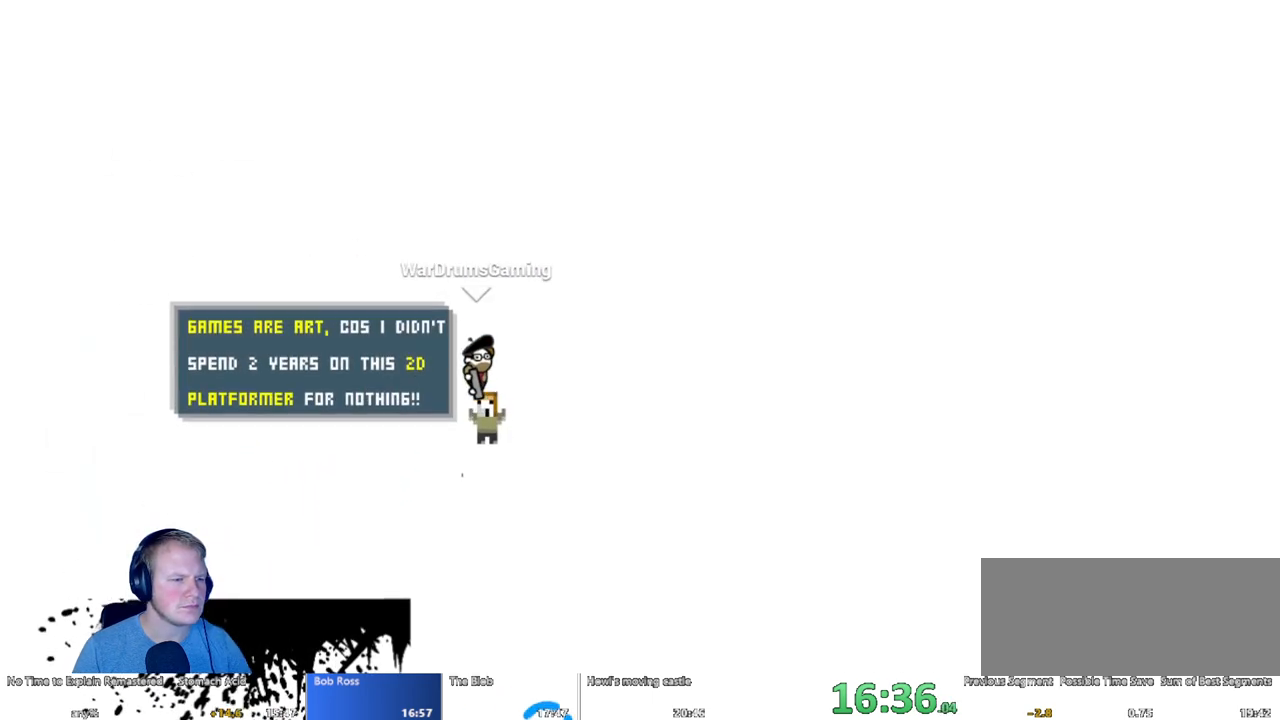
{"keys": [], "mouse": ["left"], "events": [[200, "mouse_left", "down"], [333, "a", "up"]]}
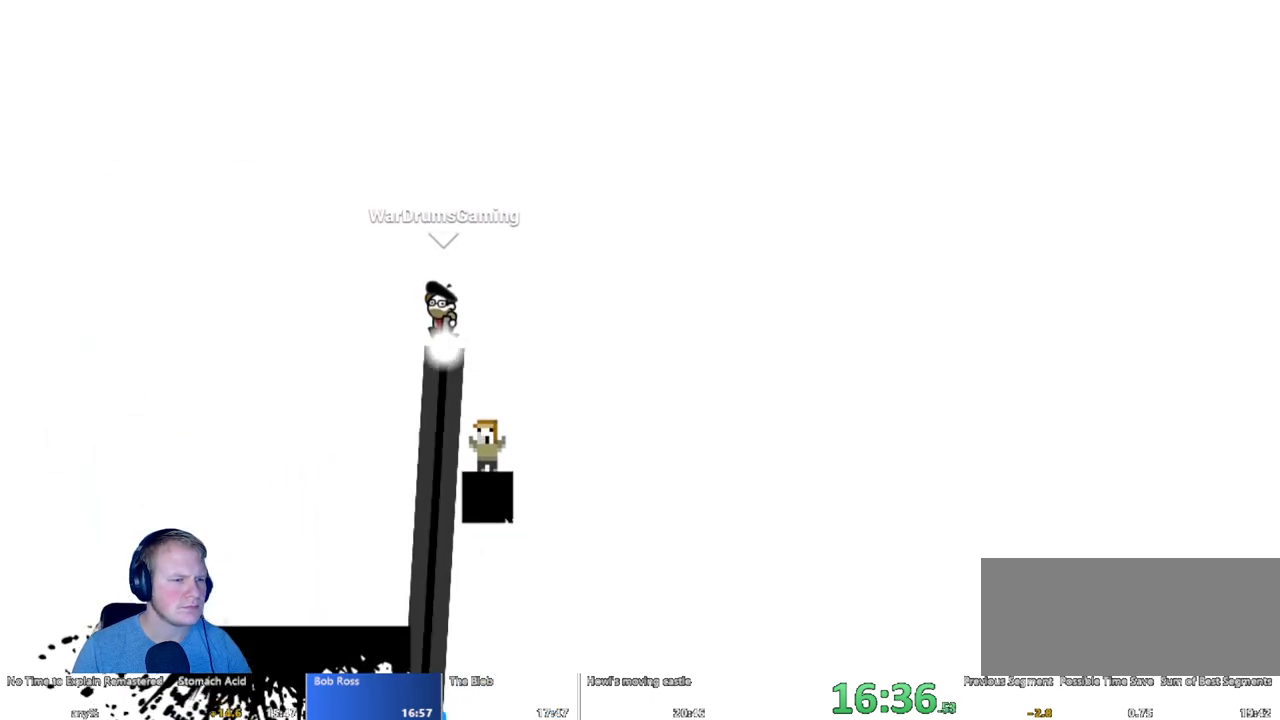
{"keys": ["d"], "mouse": ["left"], "events": [[33, "d", "down"]]}
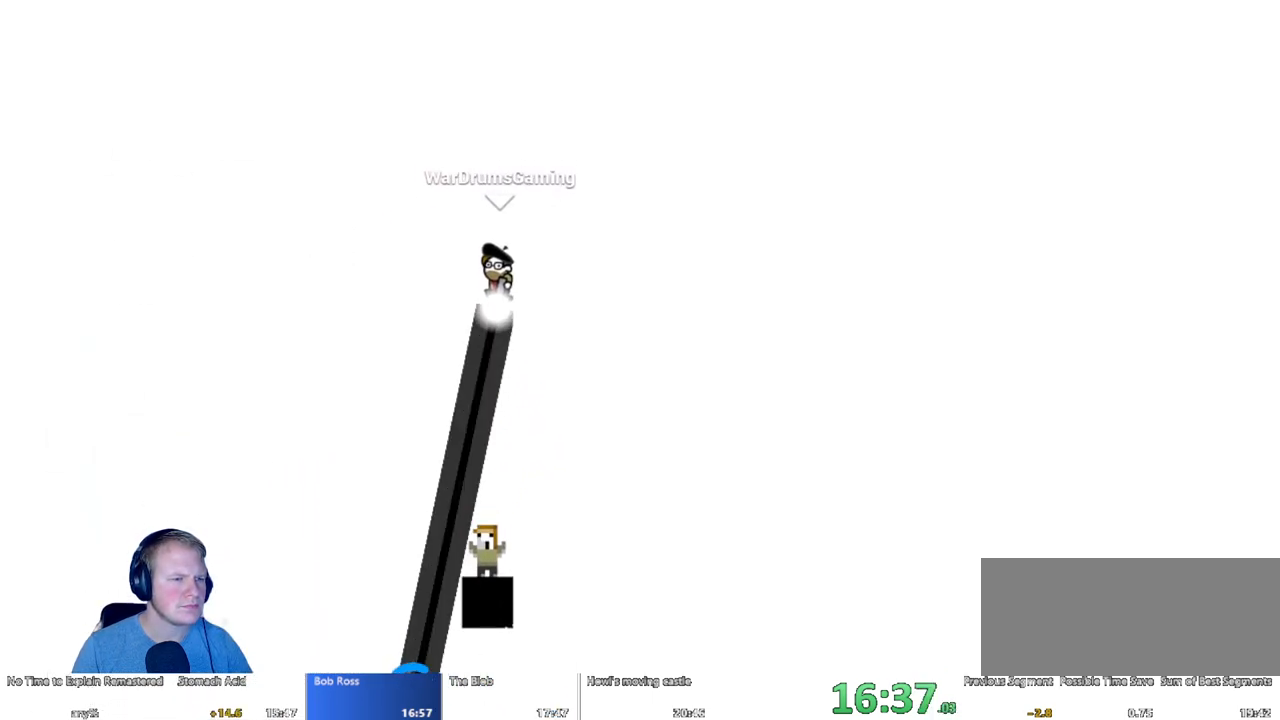
{"keys": ["d"], "mouse": ["left"], "events": []}
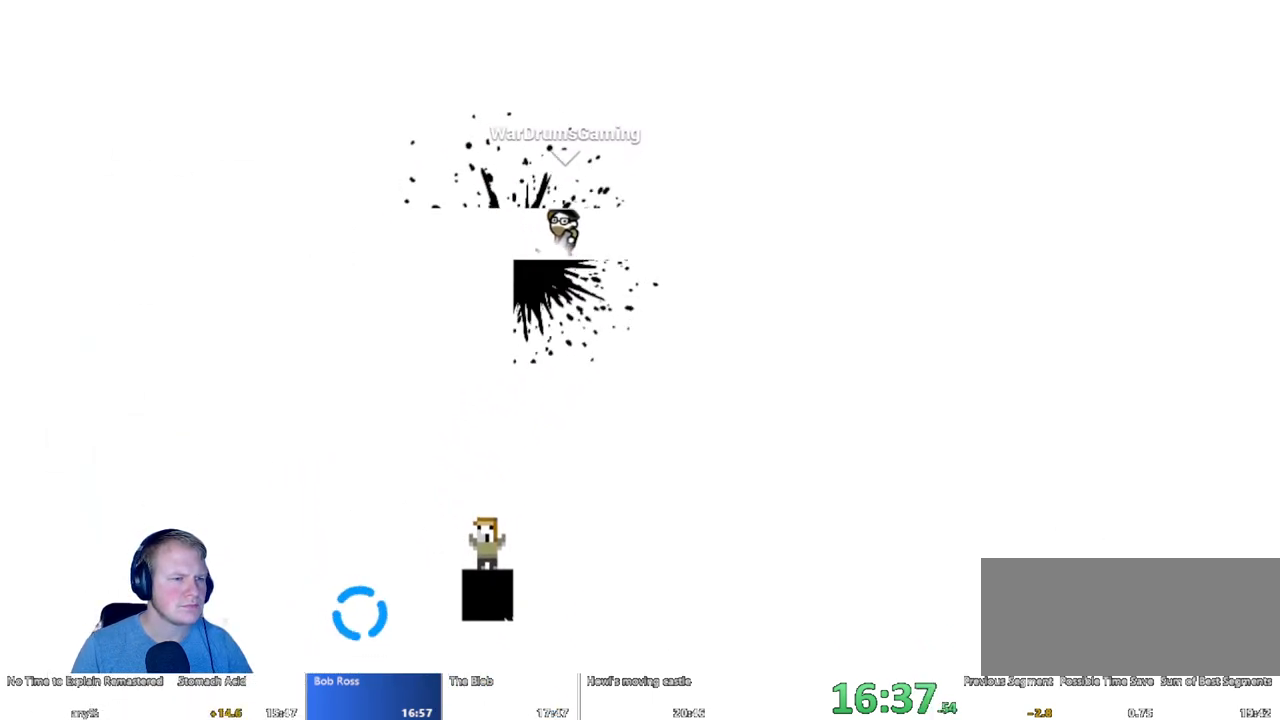
{"keys": ["d"], "mouse": ["left"], "events": []}
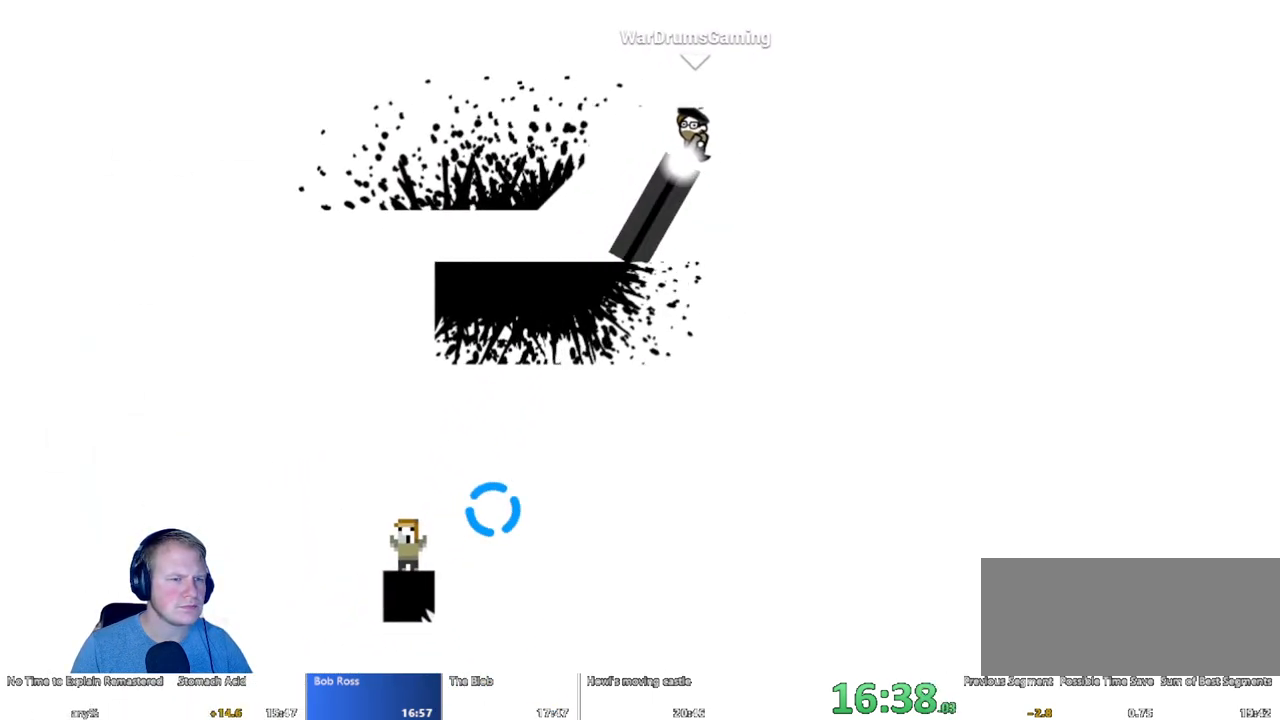
{"keys": ["d"], "mouse": [], "events": [[33, "mouse_left", "up"]]}
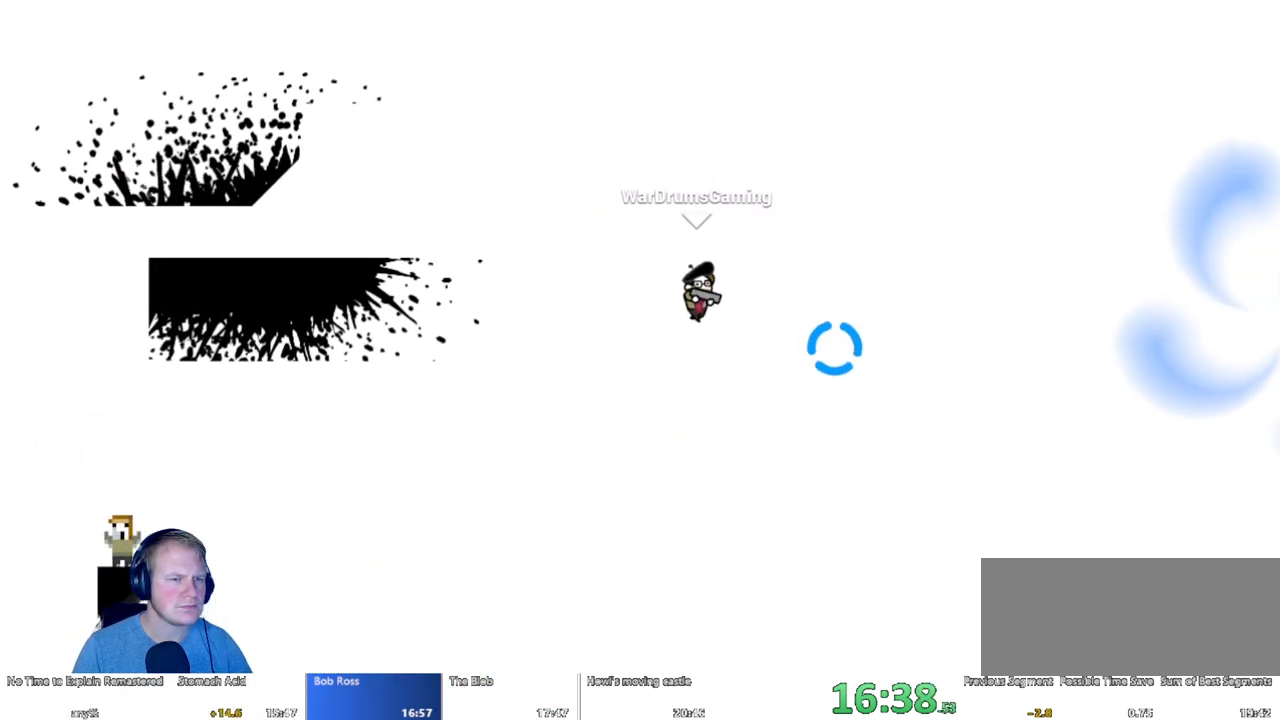
{"keys": ["d"], "mouse": [], "events": [[183, "mouse_left", "down"], [317, "mouse_left", "up"]]}
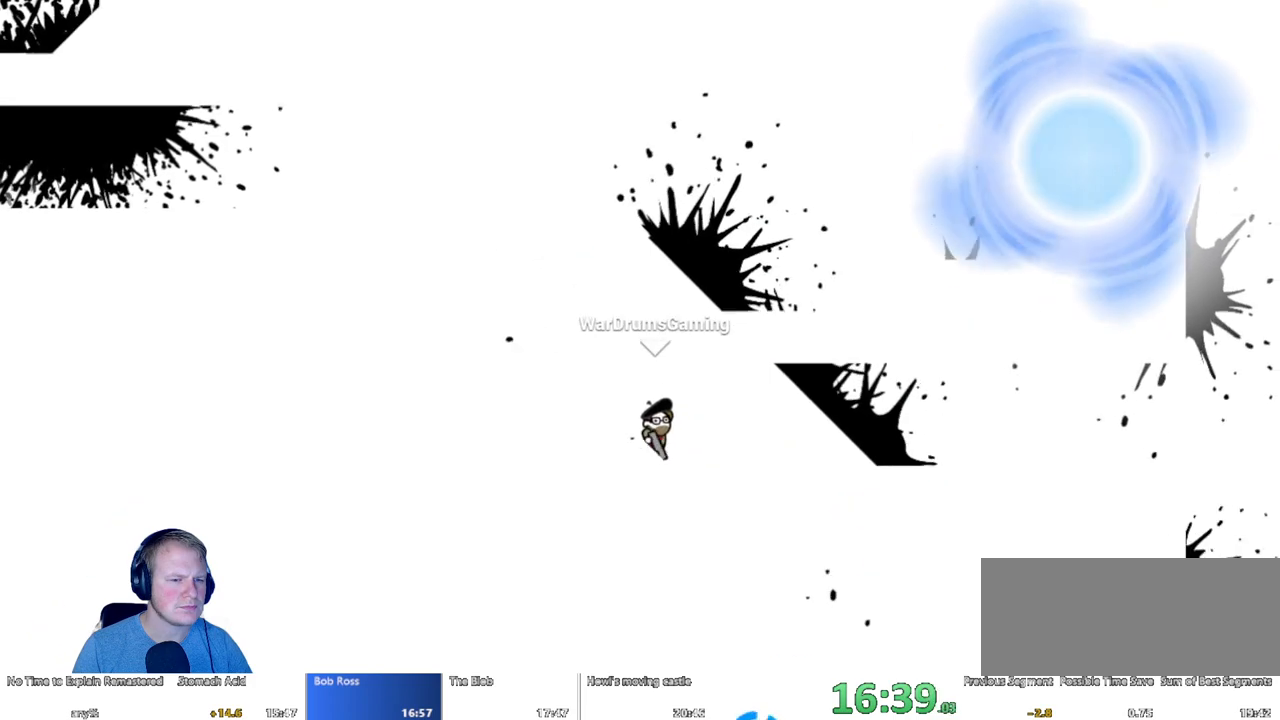
{"keys": ["d"], "mouse": ["left"], "events": [[200, "mouse_left", "down"], [283, "a", "down"], [283, "d", "up"], [433, "a", "up"], [433, "d", "down"]]}
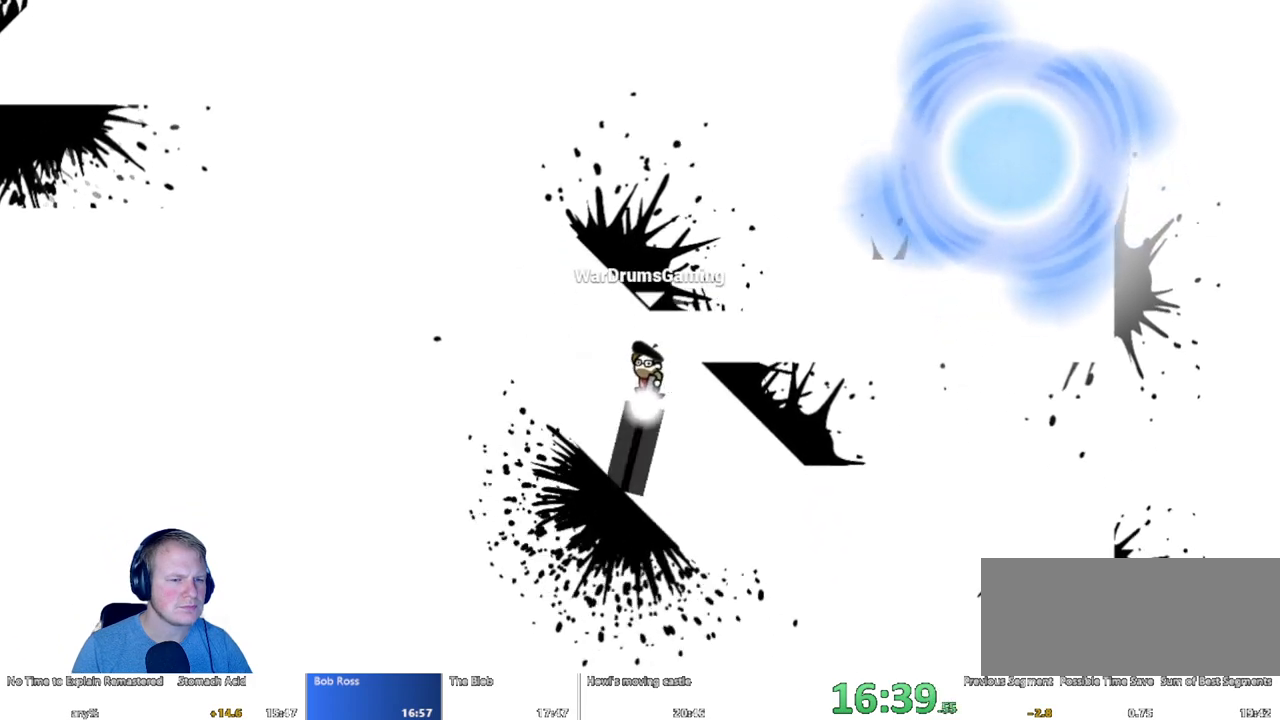
{"keys": ["d"], "mouse": ["left"], "events": []}
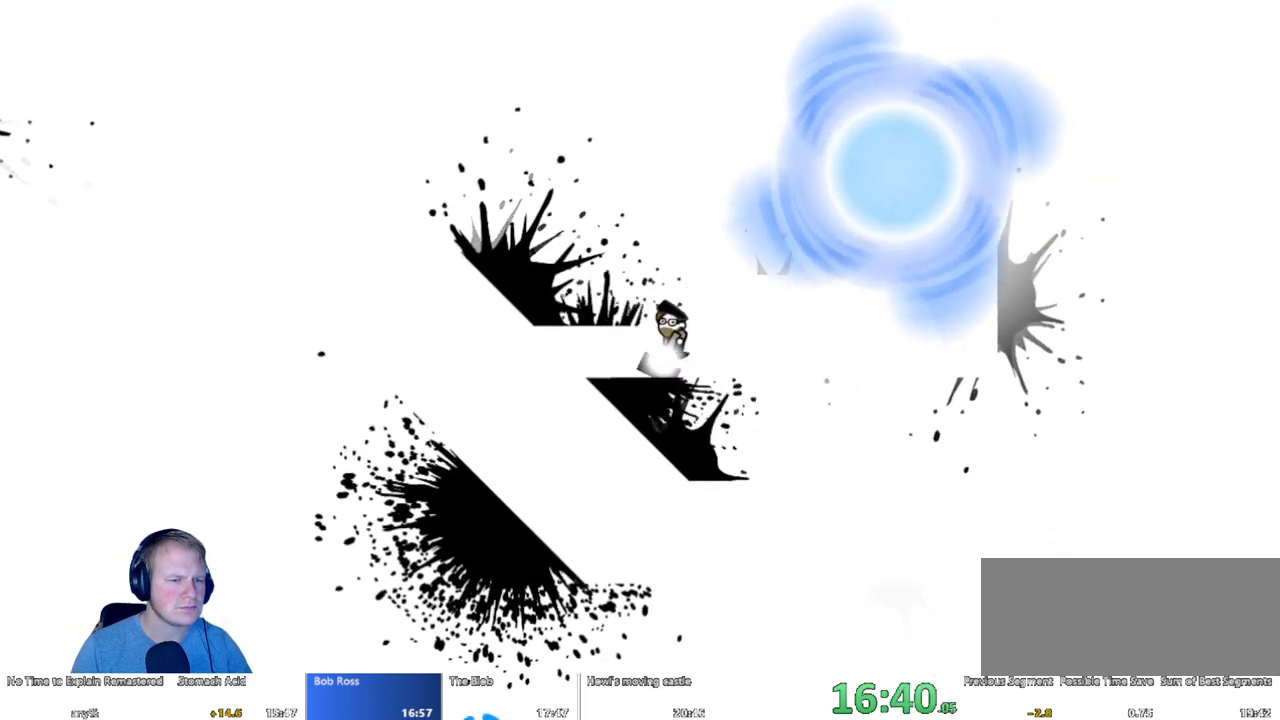
{"keys": ["d"], "mouse": ["left"], "events": [[183, "mouse_left", "up"], [417, "mouse_left", "down"]]}
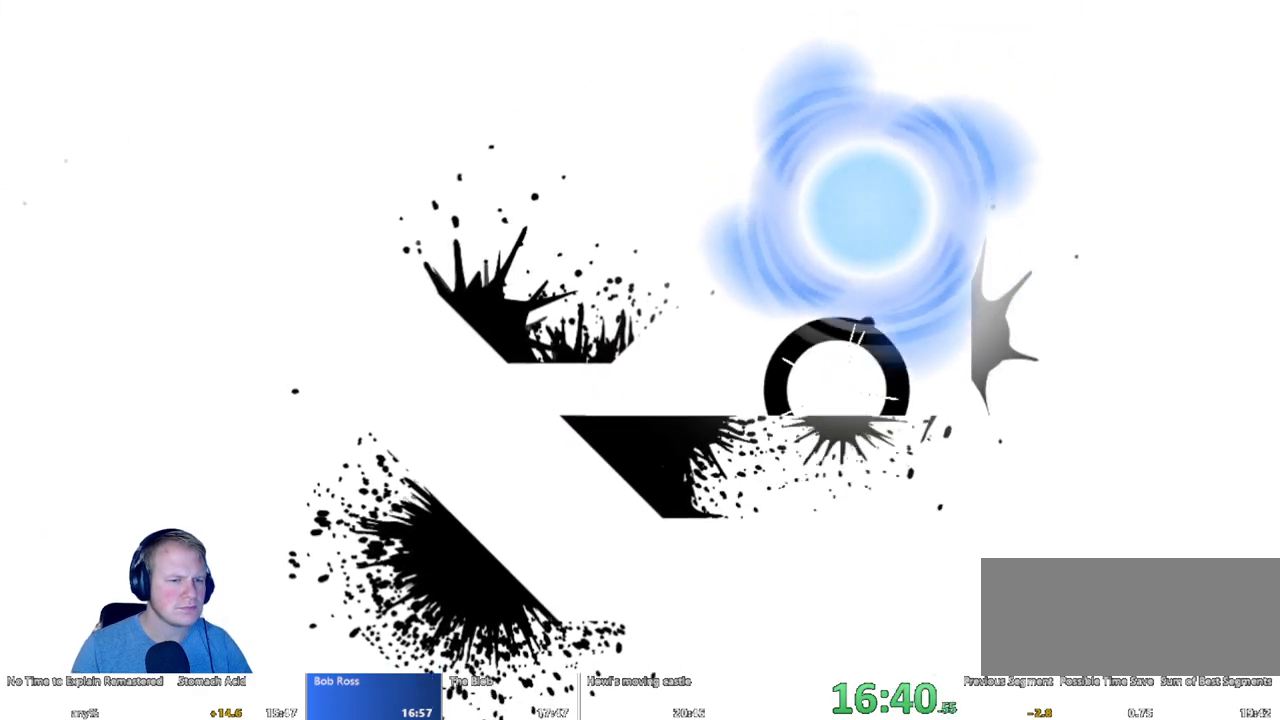
{"keys": [], "mouse": [], "events": [[50, "d", "up"], [150, "mouse_left", "up"]]}
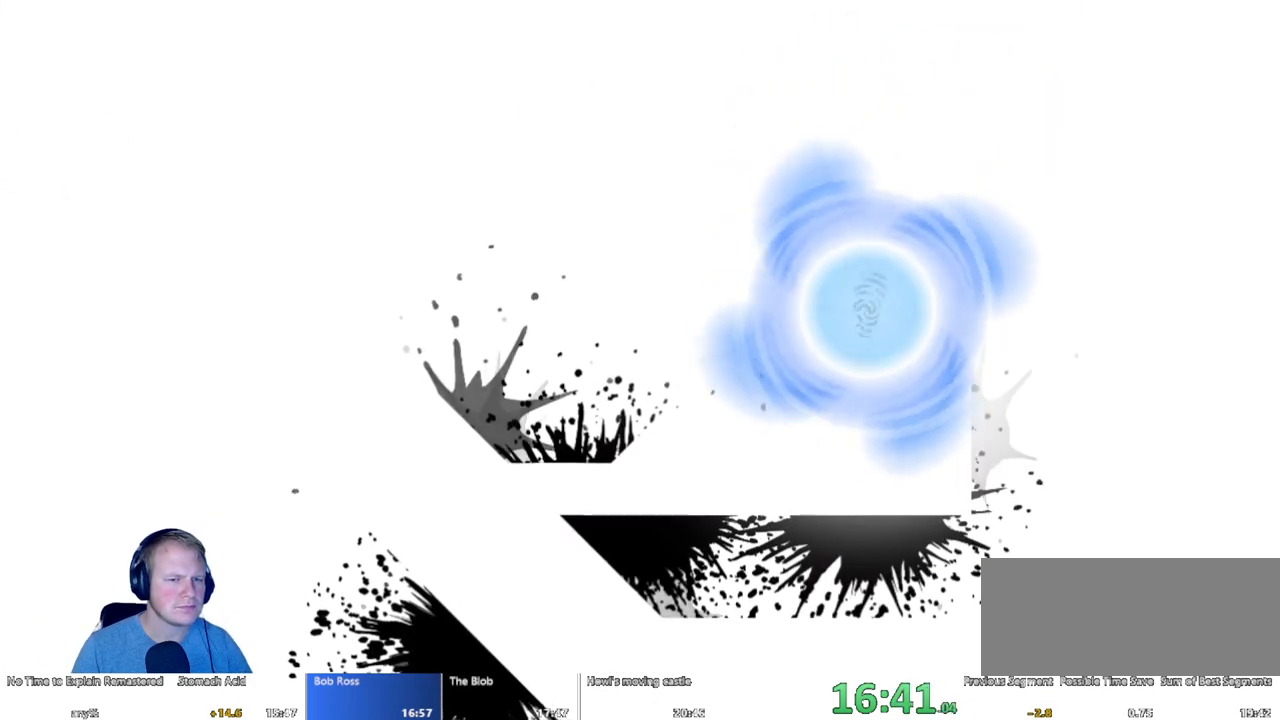
{"keys": [], "mouse": [], "events": []}
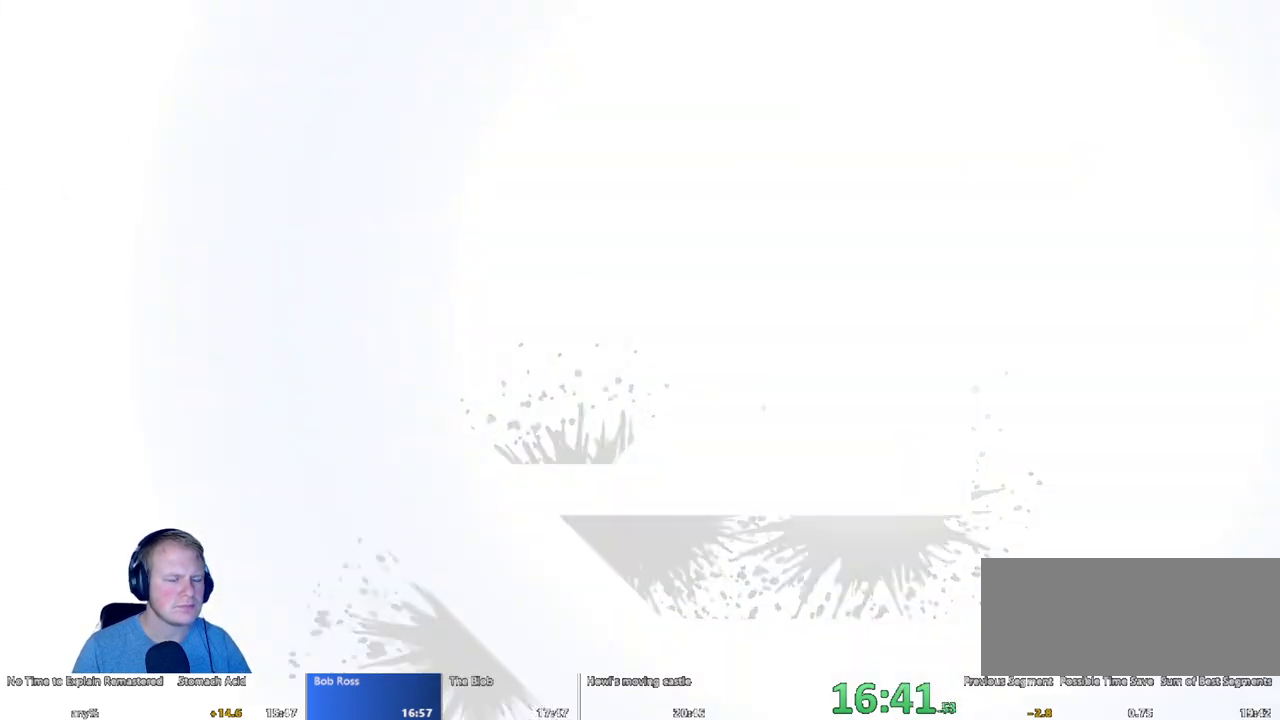
{"keys": [], "mouse": [], "events": []}
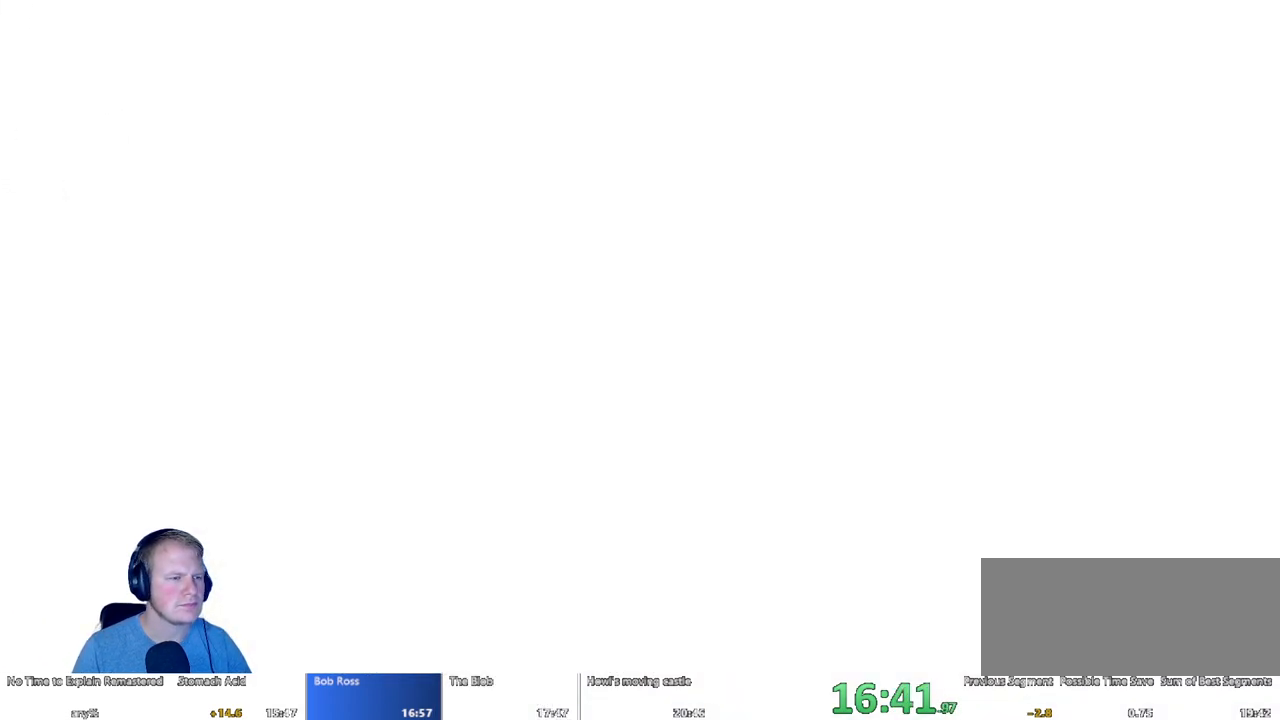
{"keys": ["d"], "mouse": [], "events": [[150, "d", "down"]]}
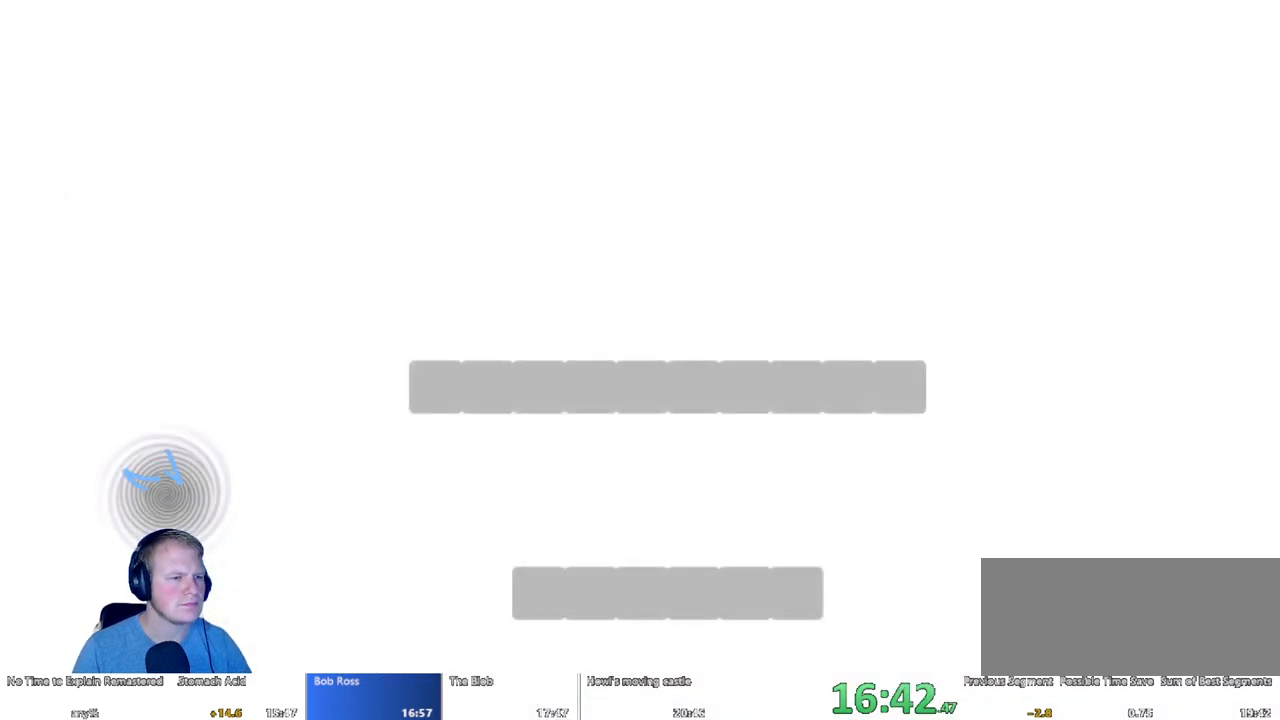
{"keys": ["d"], "mouse": [], "events": []}
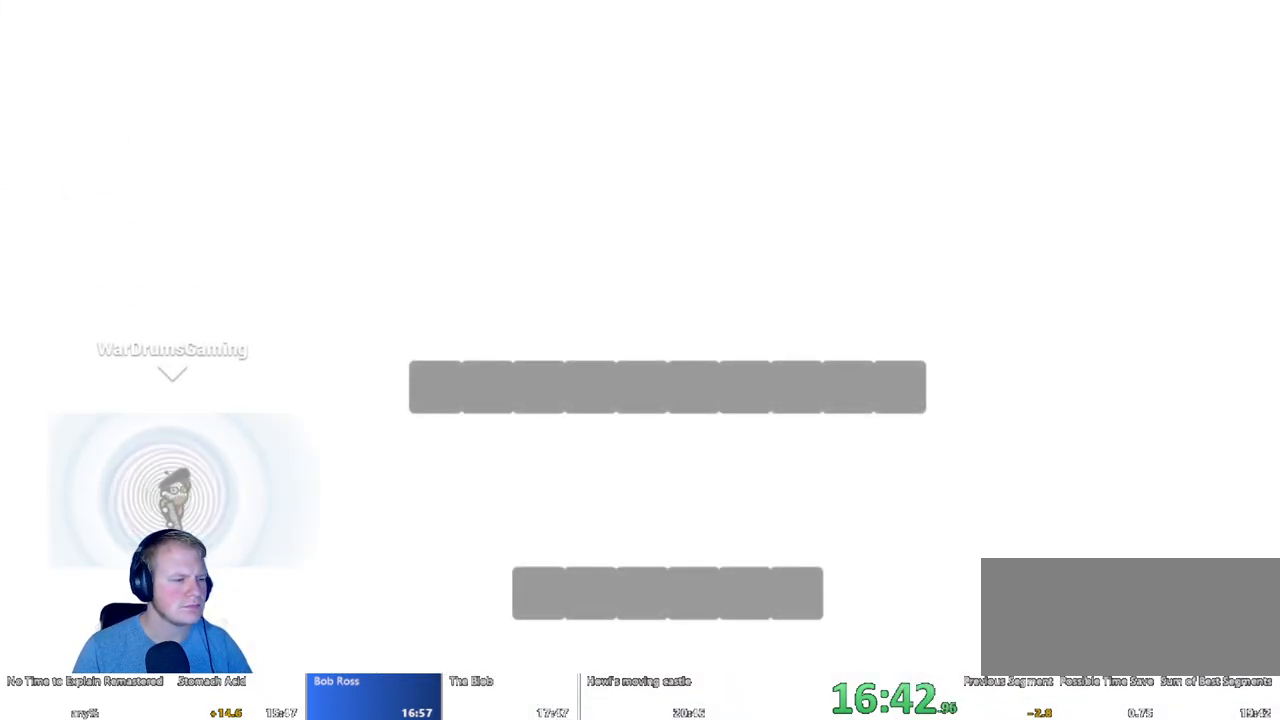
{"keys": ["d"], "mouse": [], "events": []}
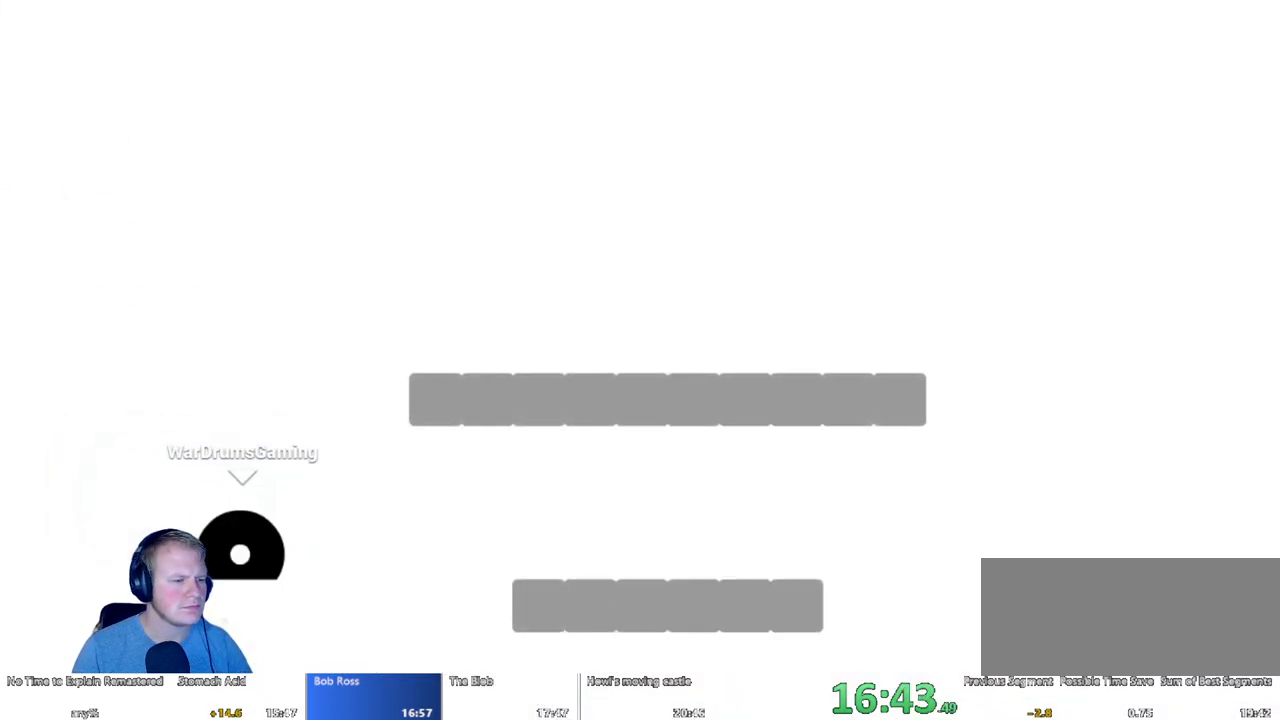
{"keys": ["d"], "mouse": ["left"], "events": [[17, "mouse_left", "down"]]}
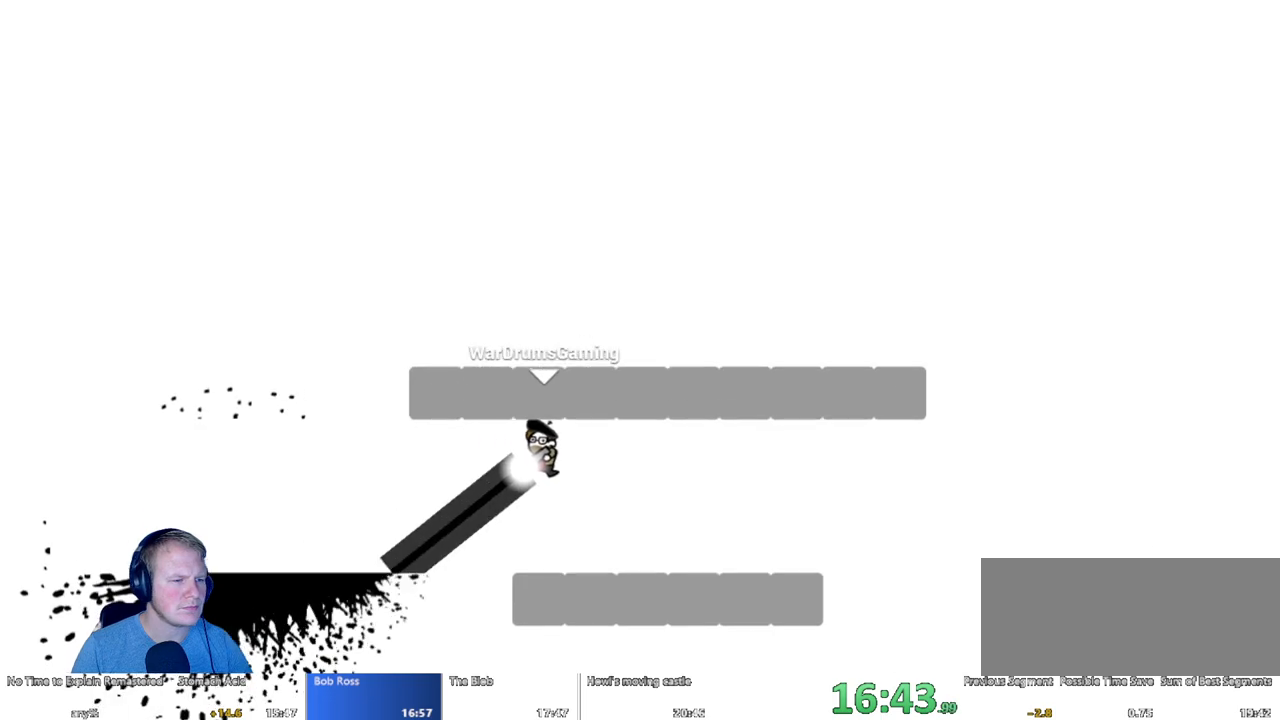
{"keys": ["d"], "mouse": [], "events": [[167, "mouse_left", "up"]]}
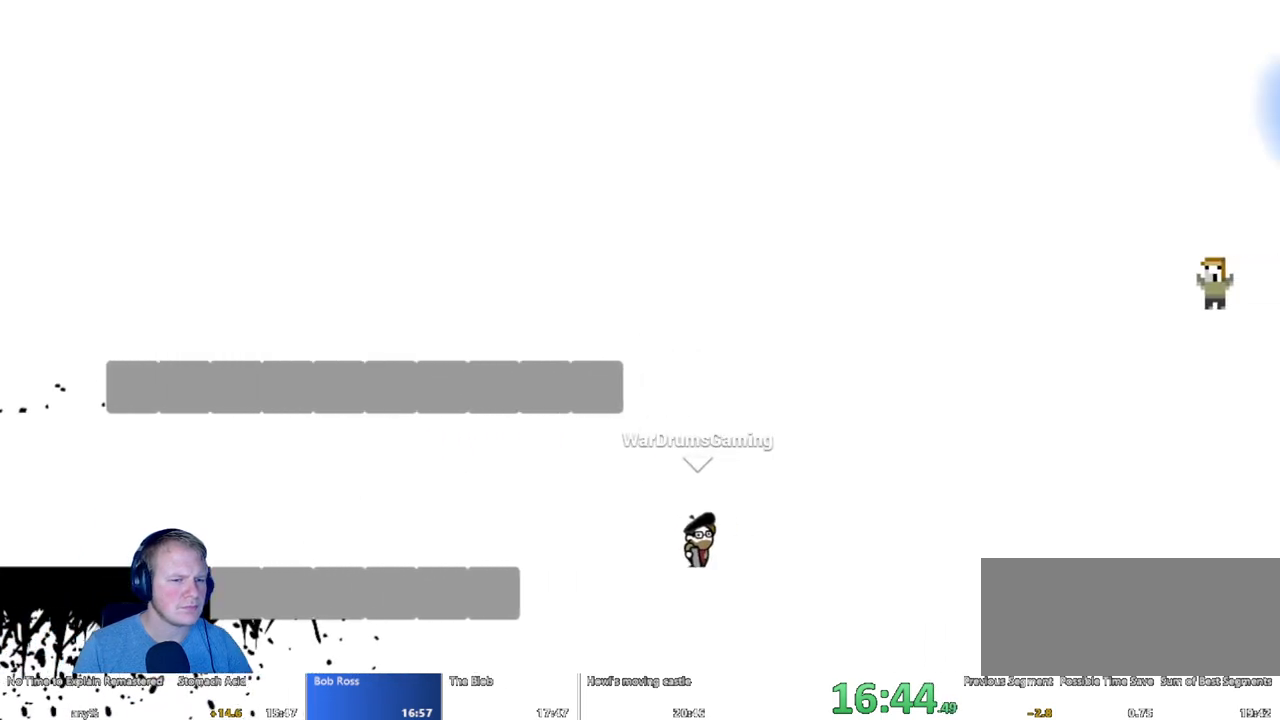
{"keys": ["d"], "mouse": ["left"], "events": [[50, "mouse_left", "down"]]}